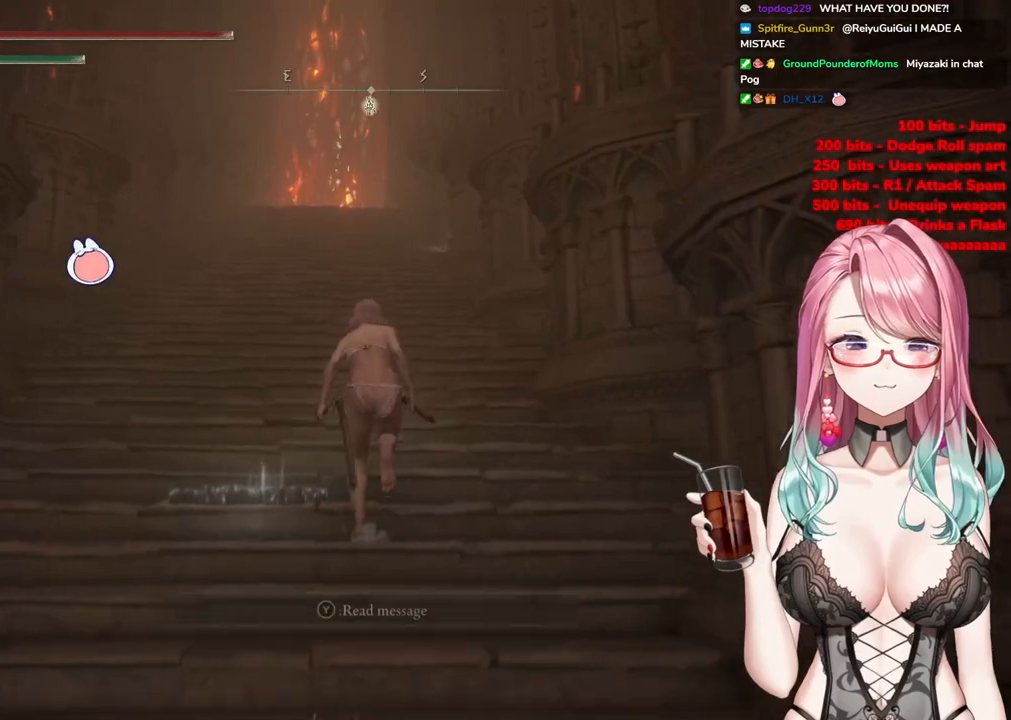
Gameplay with a controller (PlayStation layout); each line is a JSON object with the inputs held at the frame after it. "events" lists button and stick changes between this image and that frame as [ms after this image, input, new state], when the widget could be followed in between.
{"buttons": ["CIRCLE"], "left_stick": "up", "right_stick": "center", "events": []}
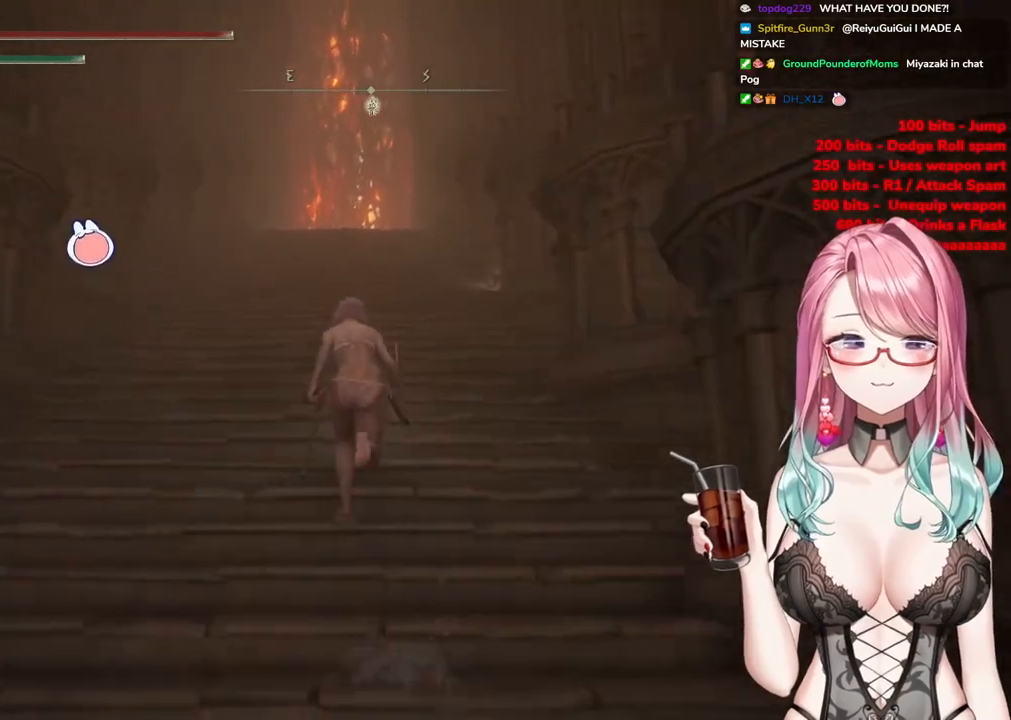
{"buttons": ["CIRCLE"], "left_stick": "up", "right_stick": "center", "events": []}
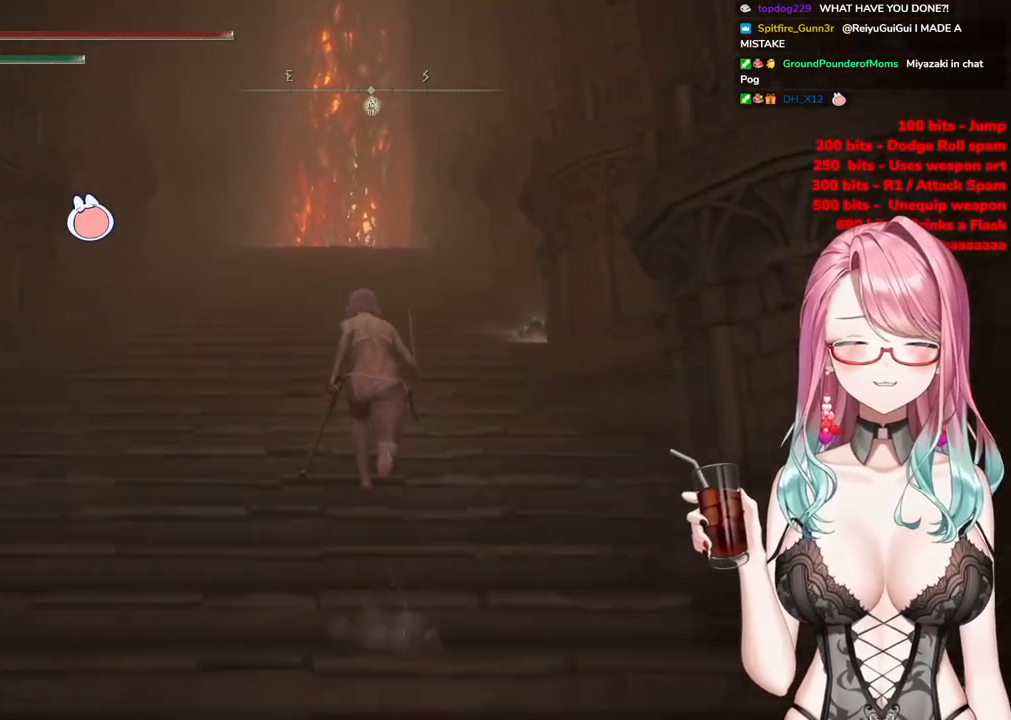
{"buttons": ["CIRCLE"], "left_stick": "up", "right_stick": "center", "events": []}
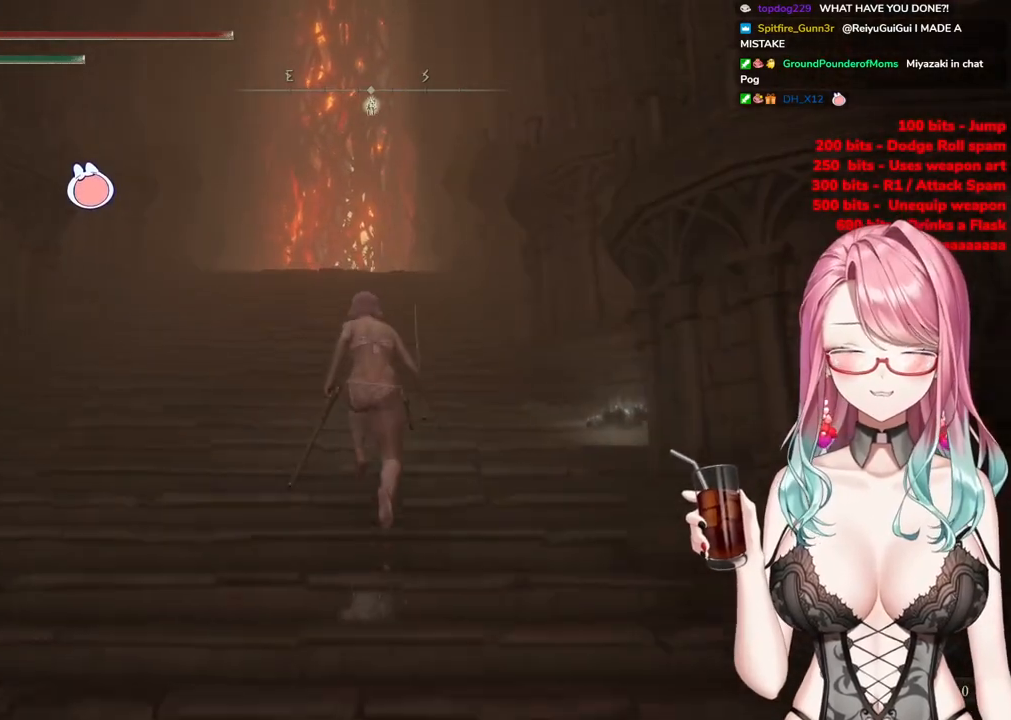
{"buttons": ["CIRCLE"], "left_stick": "up", "right_stick": "center", "events": []}
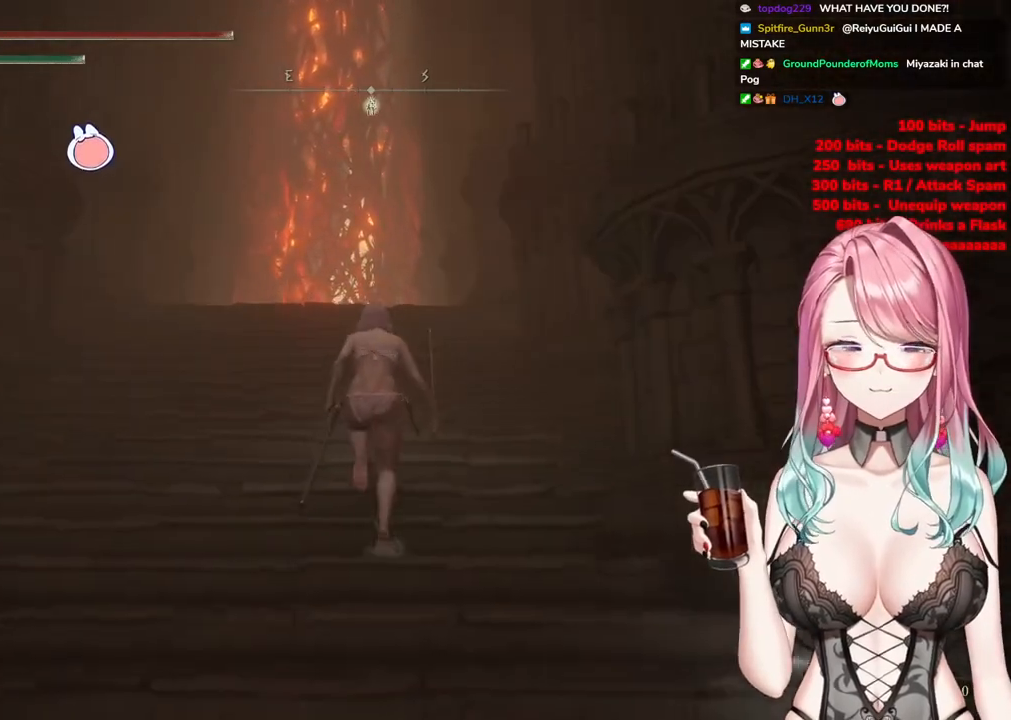
{"buttons": ["CIRCLE"], "left_stick": "up", "right_stick": "center", "events": []}
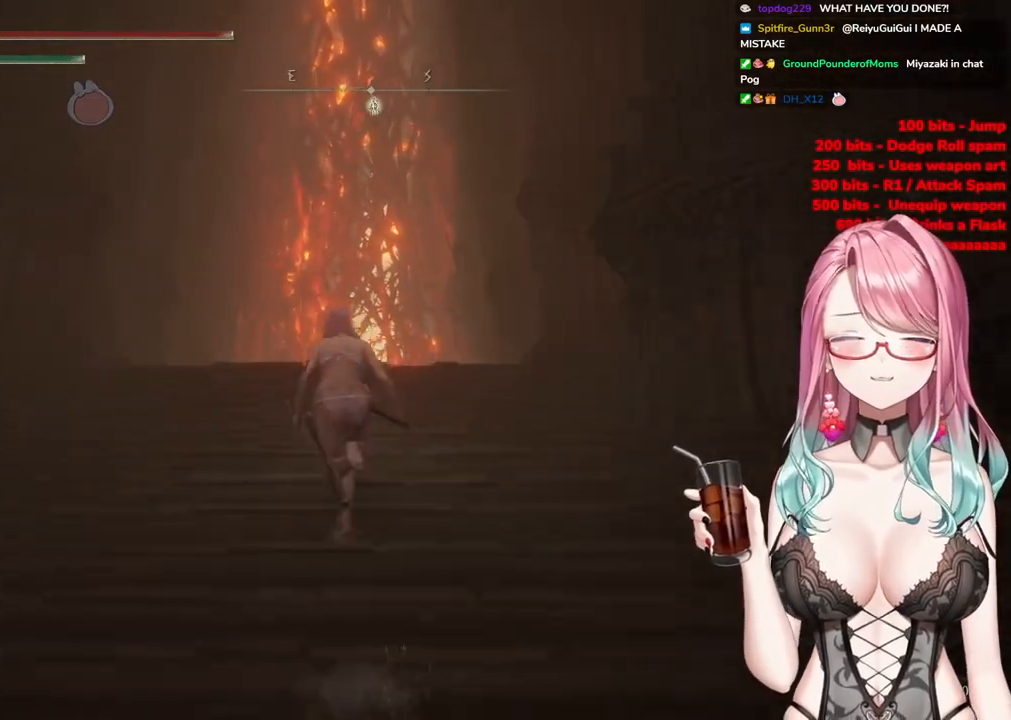
{"buttons": ["CIRCLE"], "left_stick": "up", "right_stick": "center", "events": []}
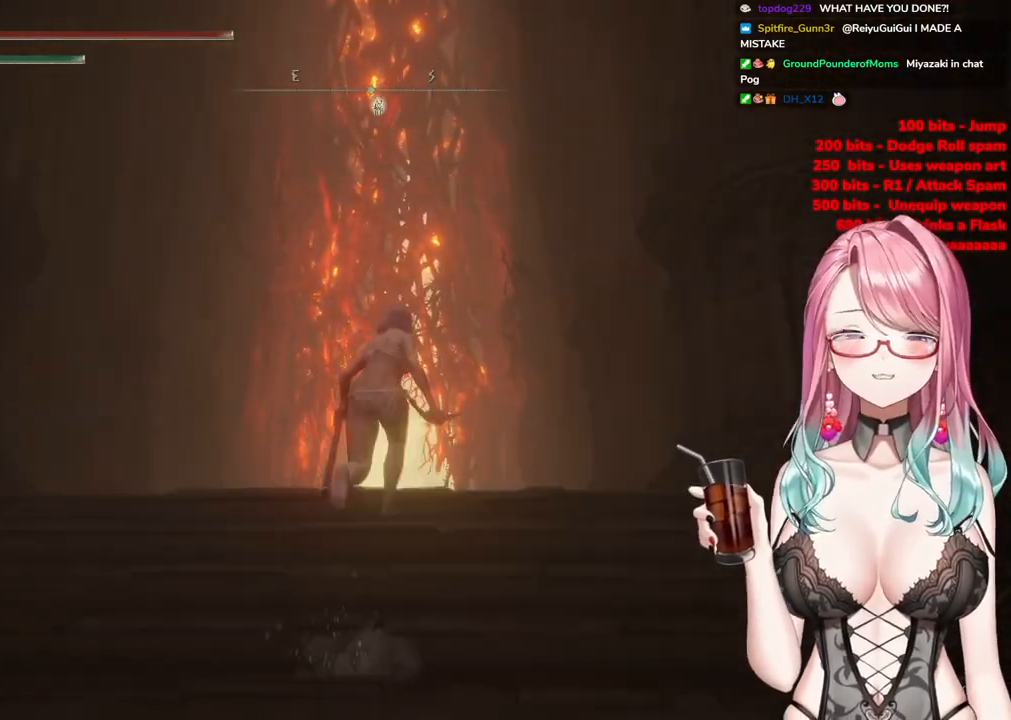
{"buttons": ["CIRCLE"], "left_stick": "up", "right_stick": "center", "events": []}
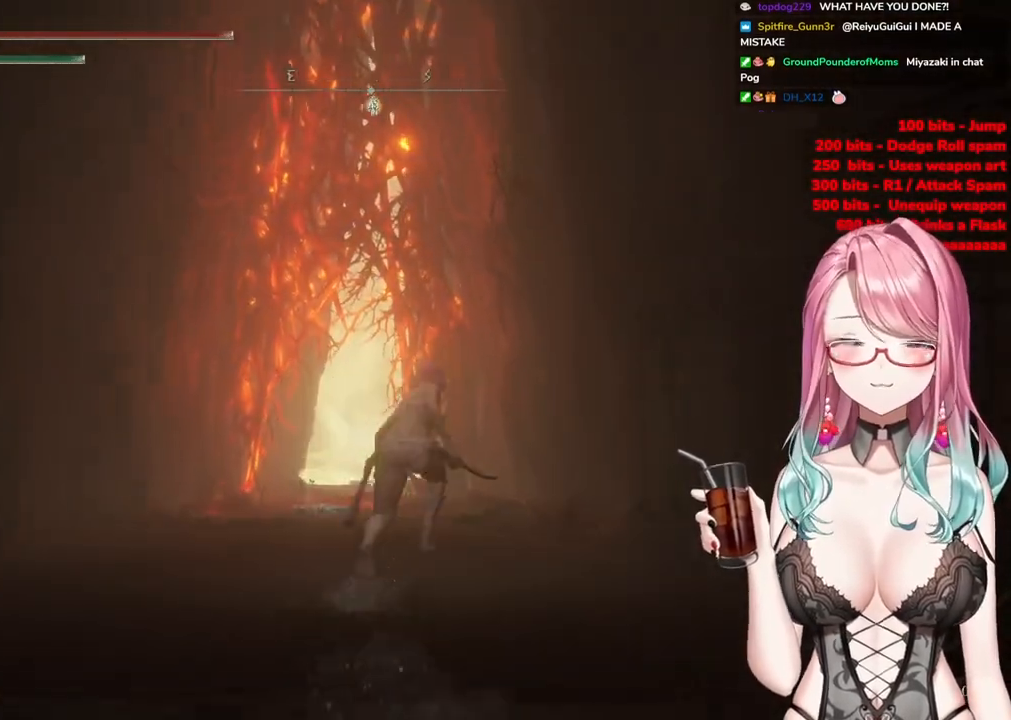
{"buttons": ["CIRCLE"], "left_stick": "up", "right_stick": "center", "events": []}
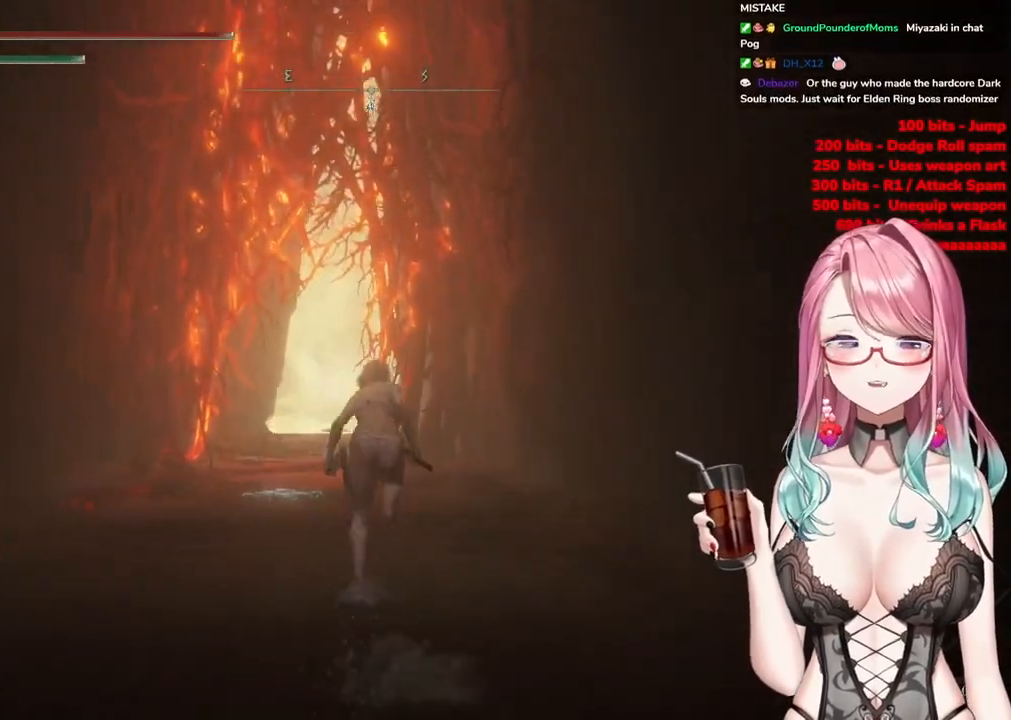
{"buttons": ["CIRCLE"], "left_stick": "up", "right_stick": "center", "events": []}
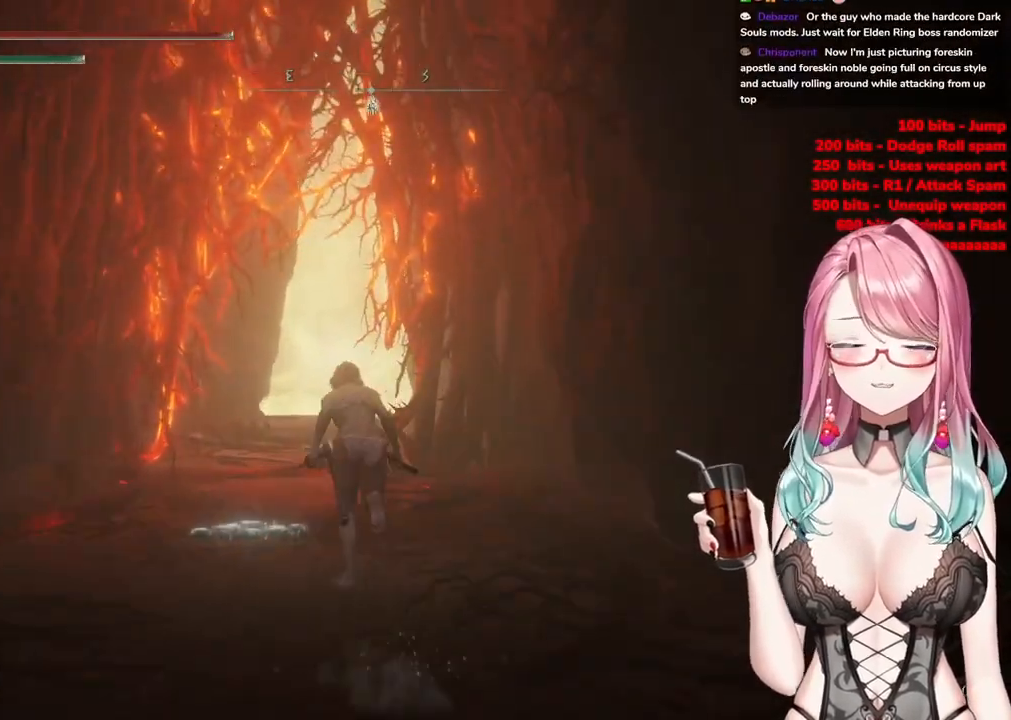
{"buttons": ["CIRCLE"], "left_stick": "up", "right_stick": "center", "events": []}
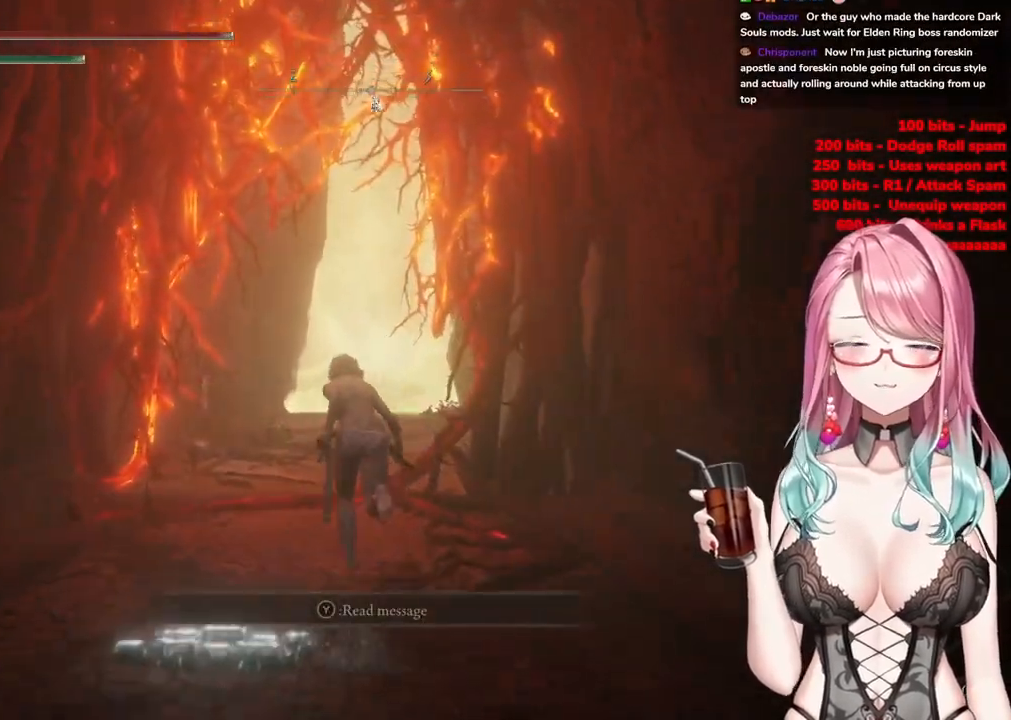
{"buttons": ["CIRCLE"], "left_stick": "up", "right_stick": "center", "events": []}
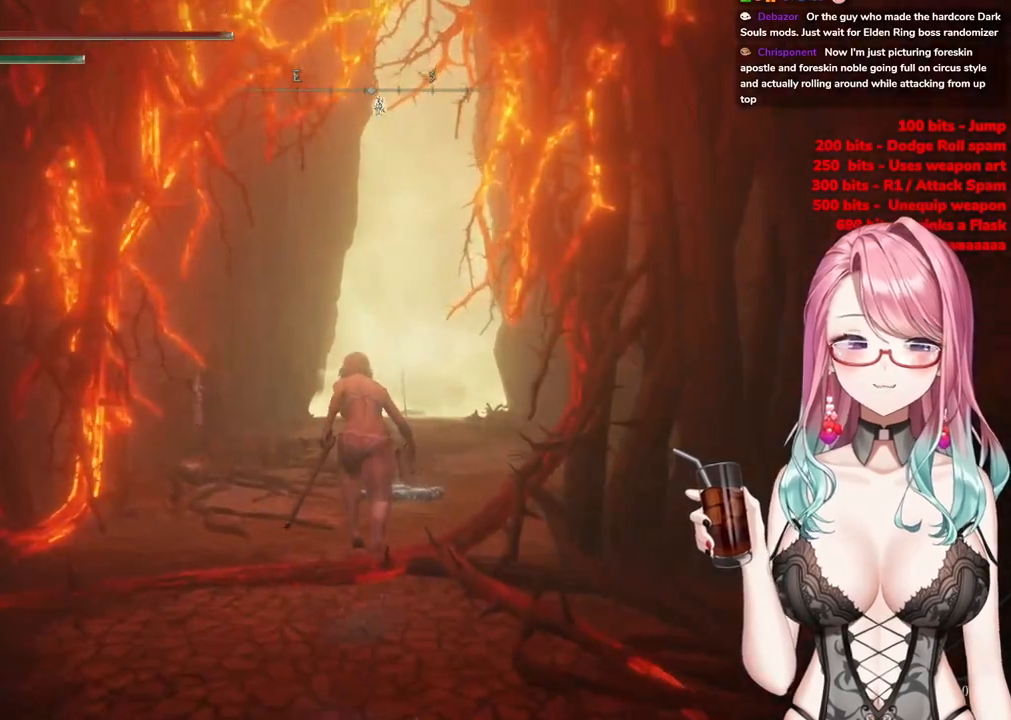
{"buttons": ["CIRCLE"], "left_stick": "up", "right_stick": "center", "events": []}
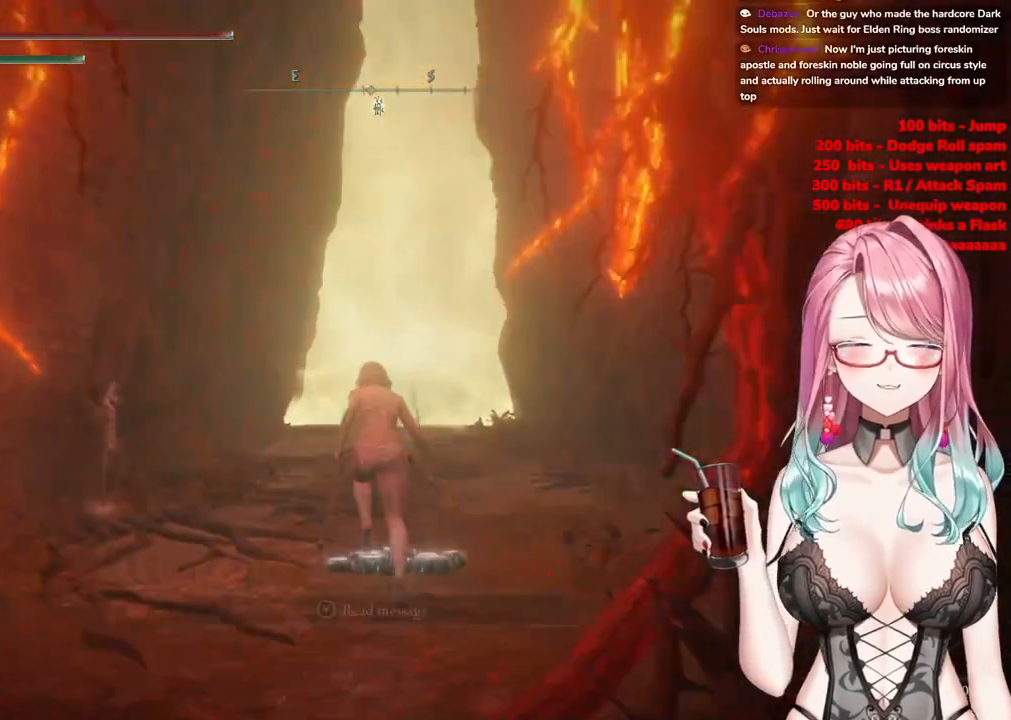
{"buttons": ["CIRCLE"], "left_stick": "up", "right_stick": "center", "events": []}
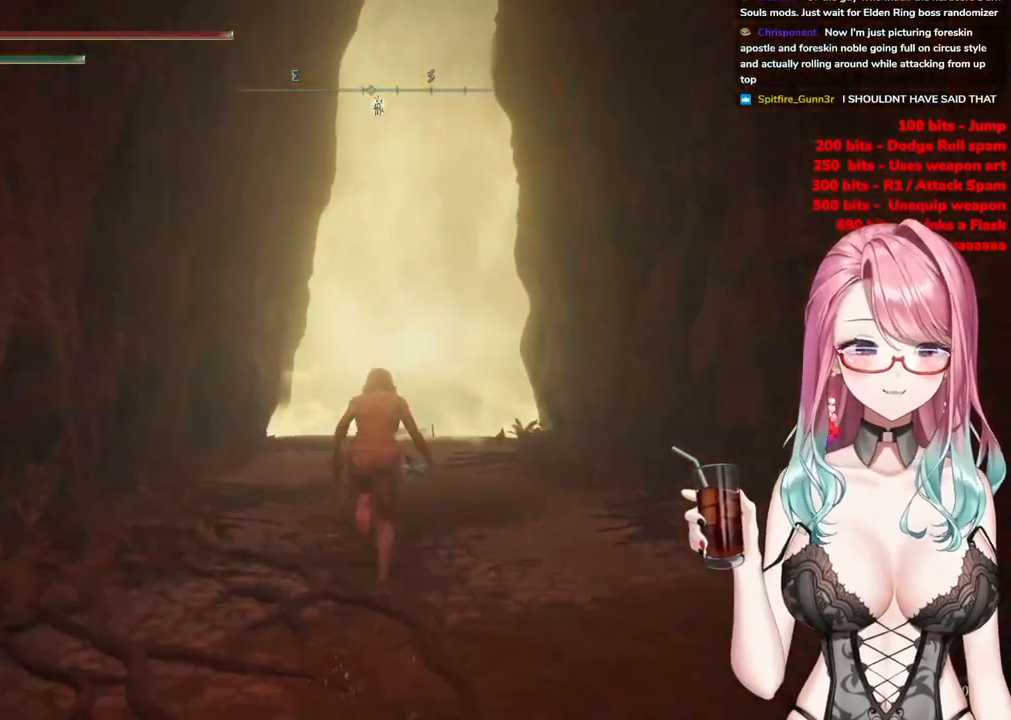
{"buttons": ["CIRCLE"], "left_stick": "up", "right_stick": "center", "events": []}